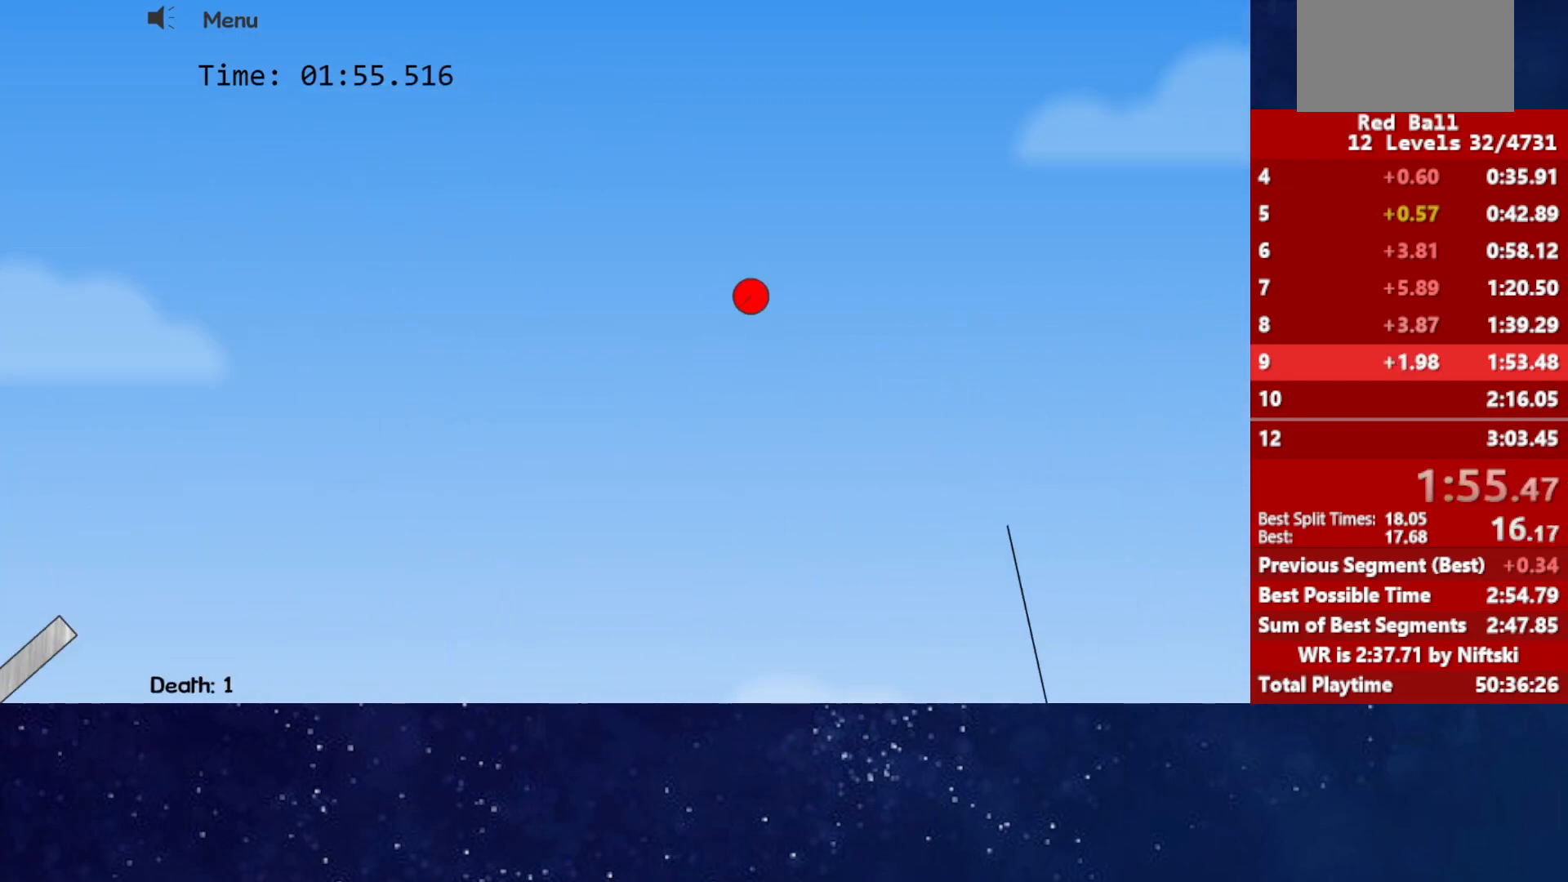
Gameplay with keyboard; each line is a JSON object with the keys held at the frame after it. "events" lists presses ("down") and releases ("up") of "down", "left", "p", "r", "right" and "up" between this image and that frame as [ms after this image, input, new state], when the widget could be followed in between. No other keys are recorded. Mouse input is not recorded.
{"keys": ["right", "up"], "events": []}
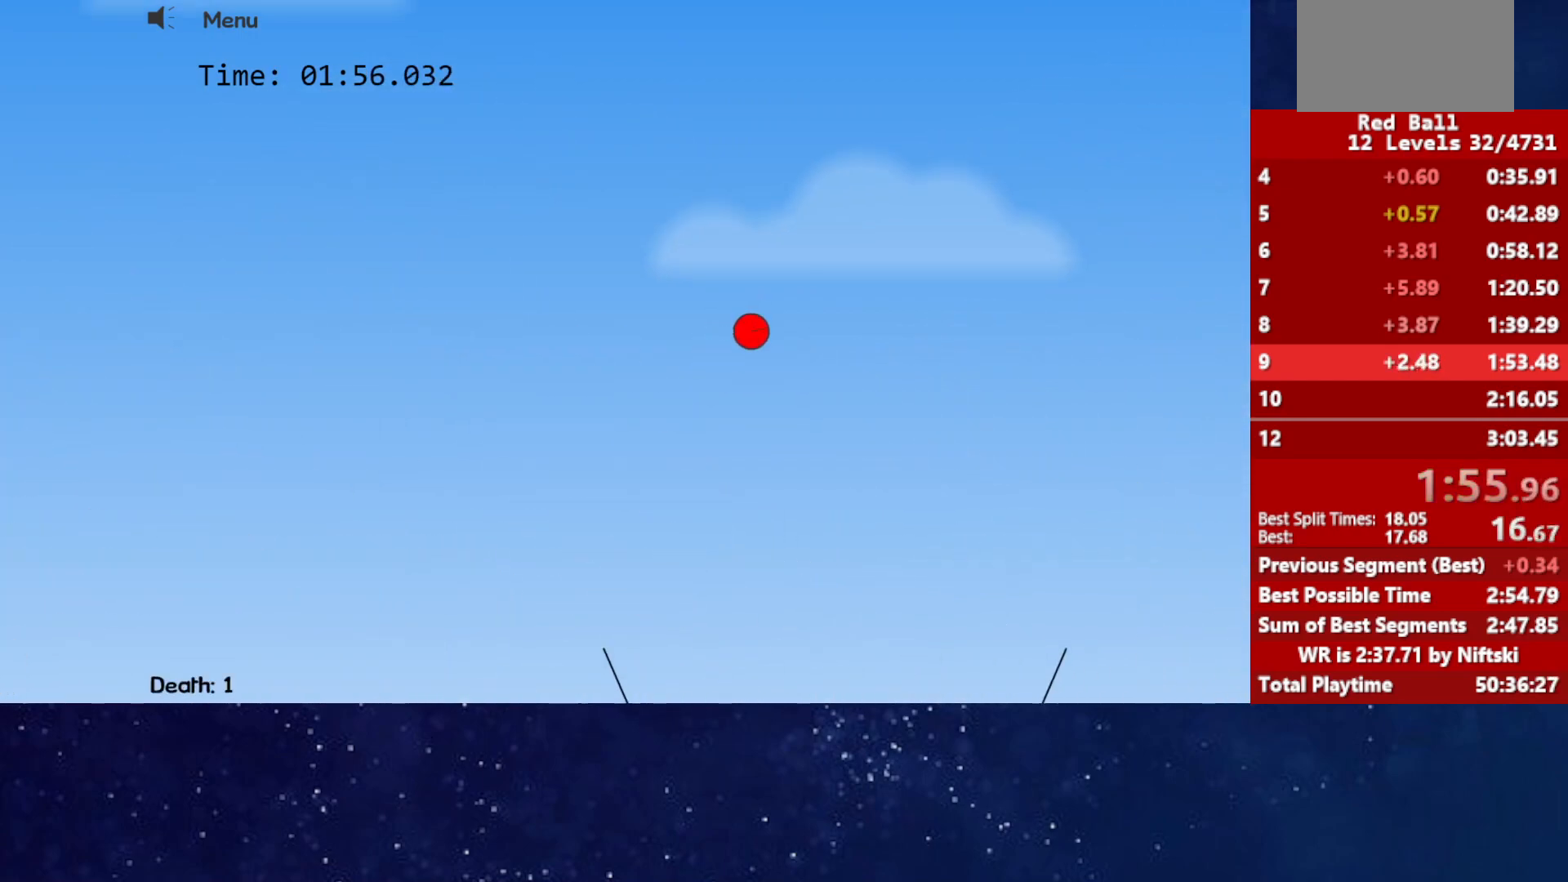
{"keys": ["right", "up"], "events": []}
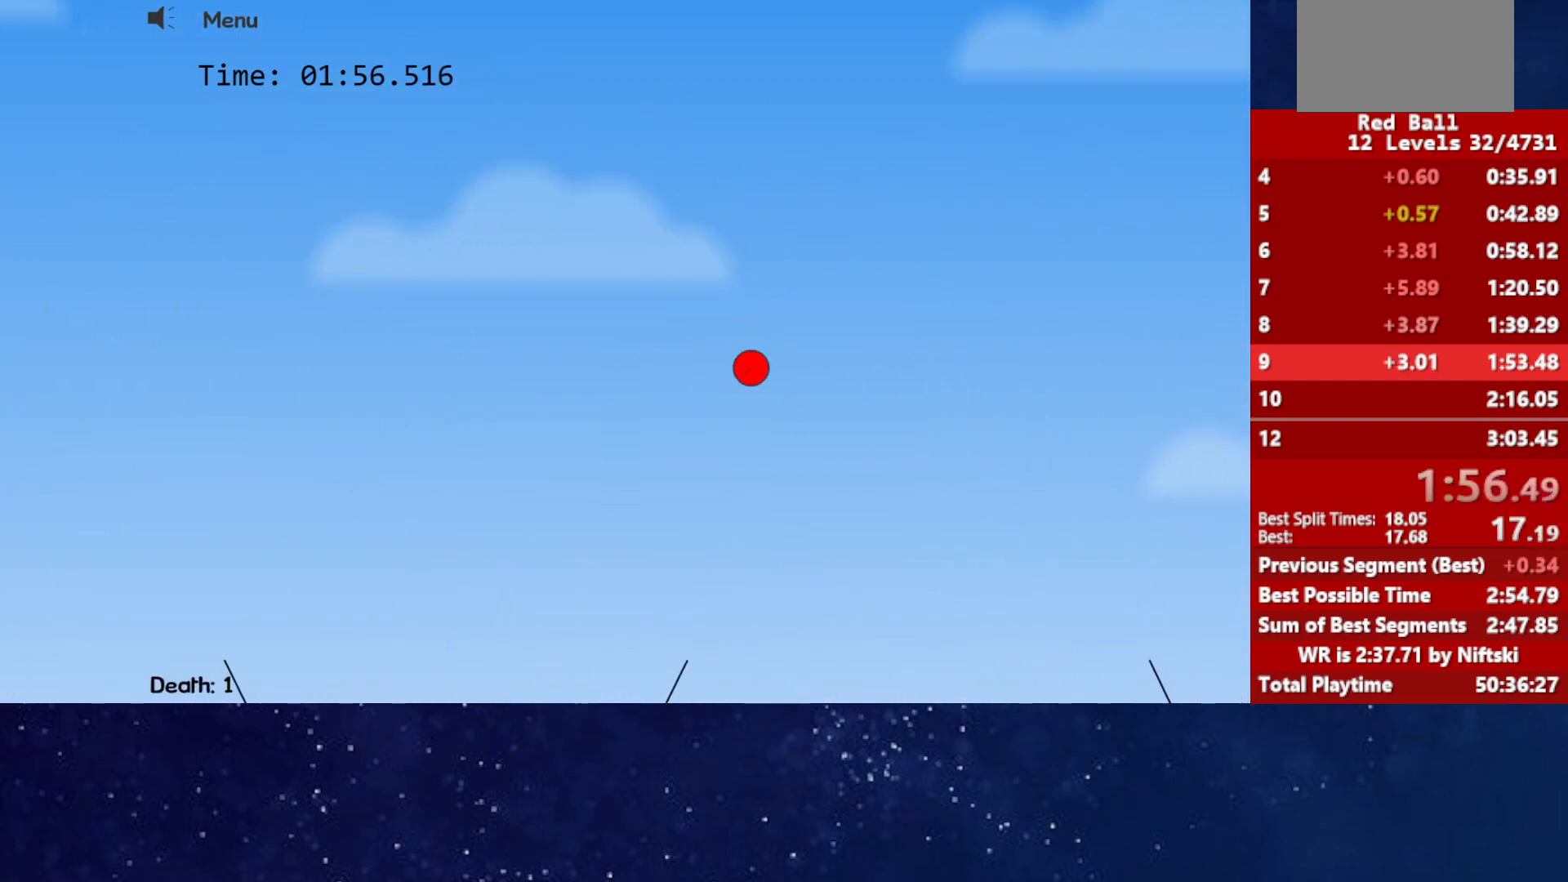
{"keys": ["right", "up"], "events": []}
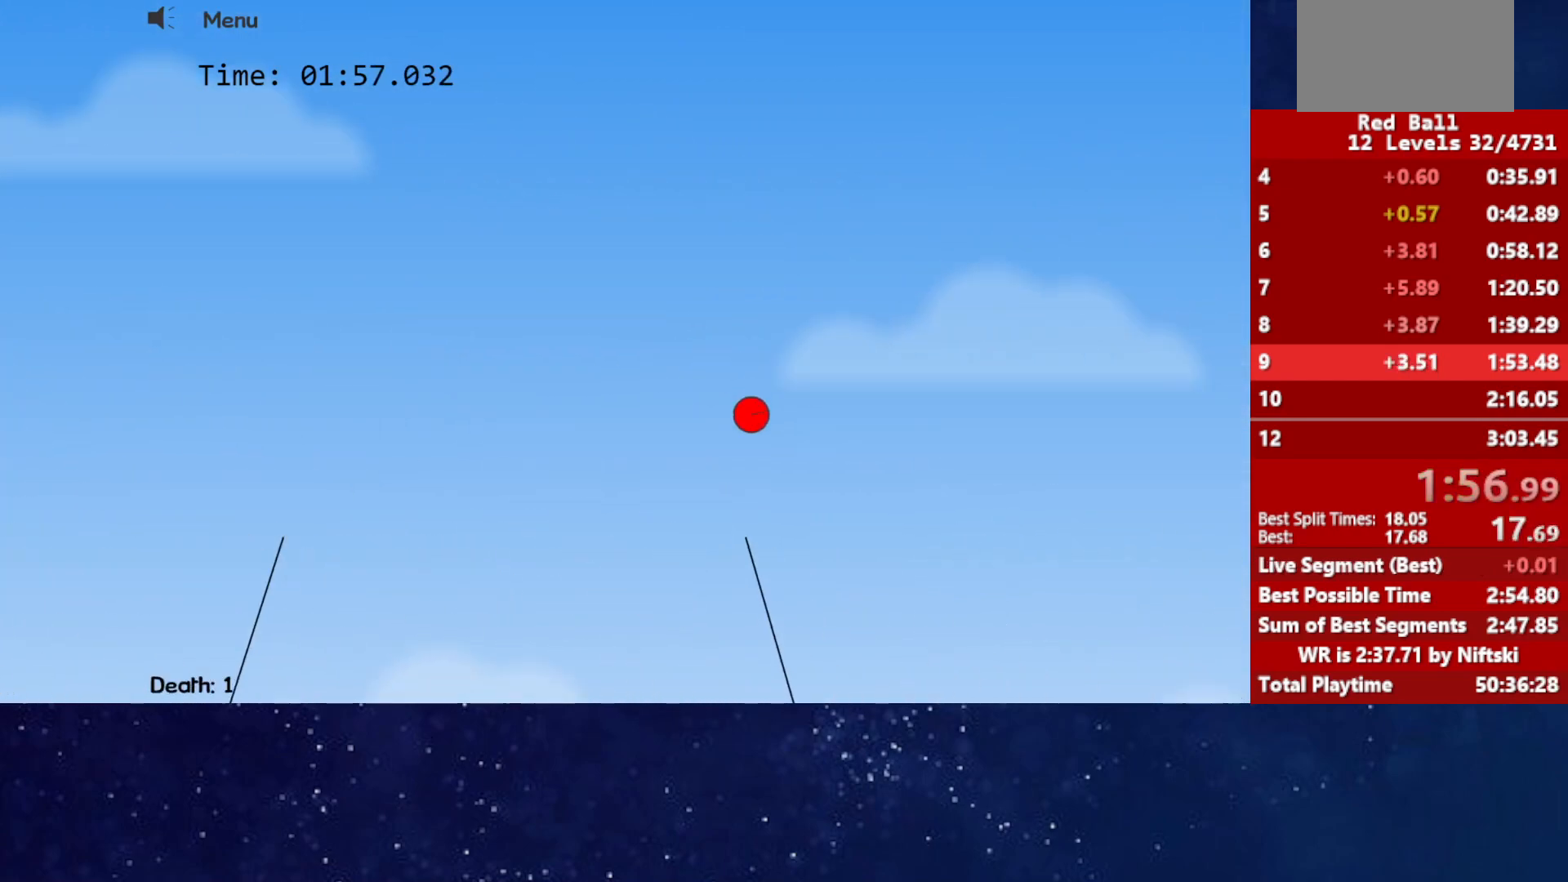
{"keys": [], "events": [[167, "up", "up"], [217, "left", "down"], [217, "right", "up"], [417, "left", "up"]]}
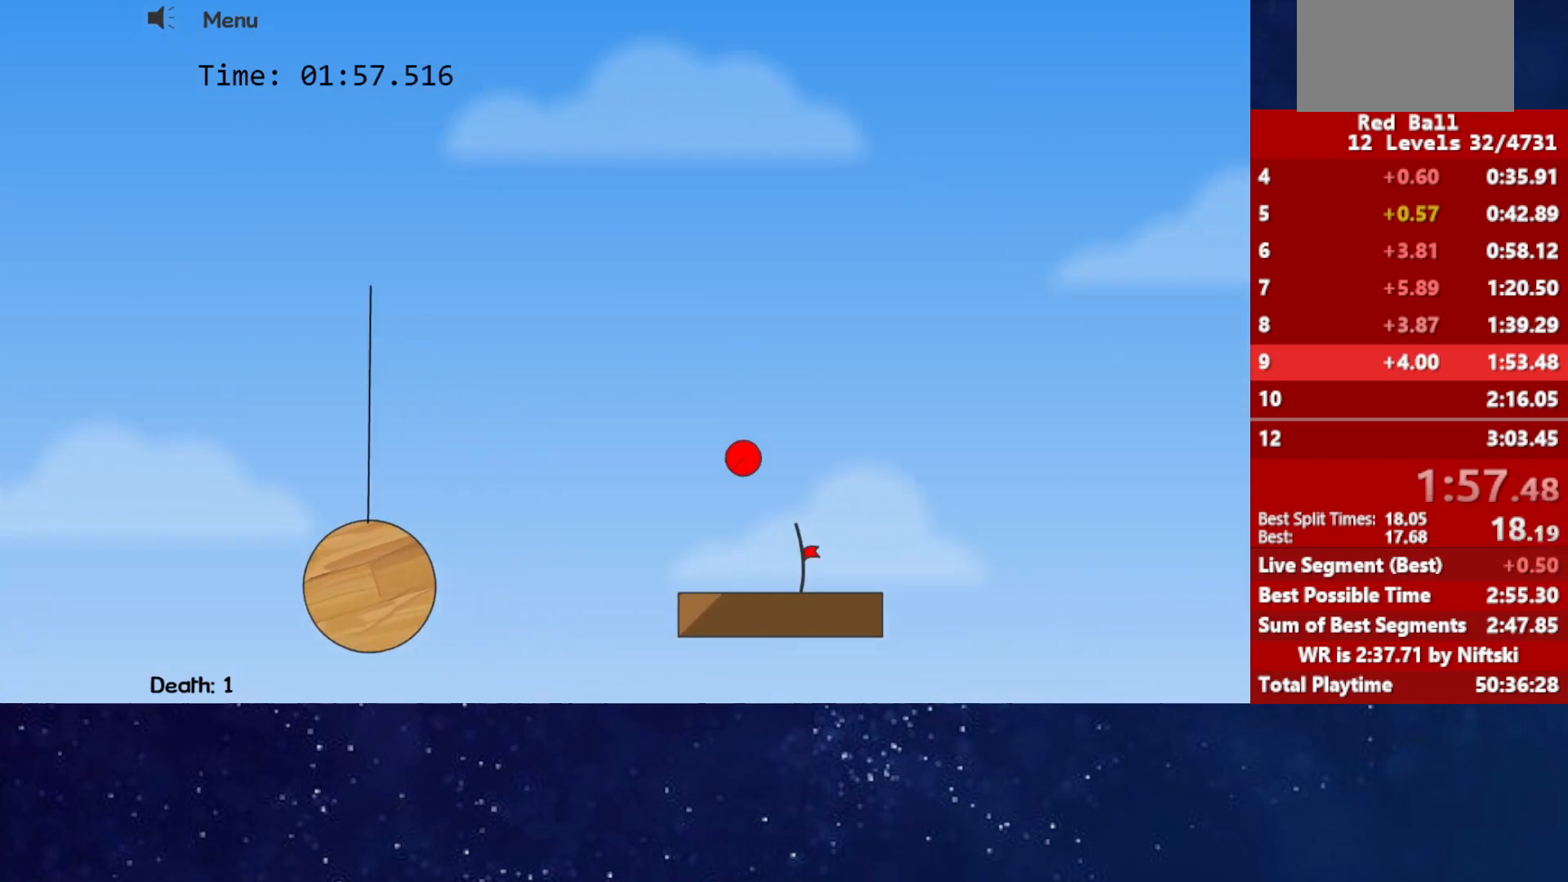
{"keys": ["p"], "events": [[50, "right", "down"], [267, "right", "up"], [500, "p", "down"]]}
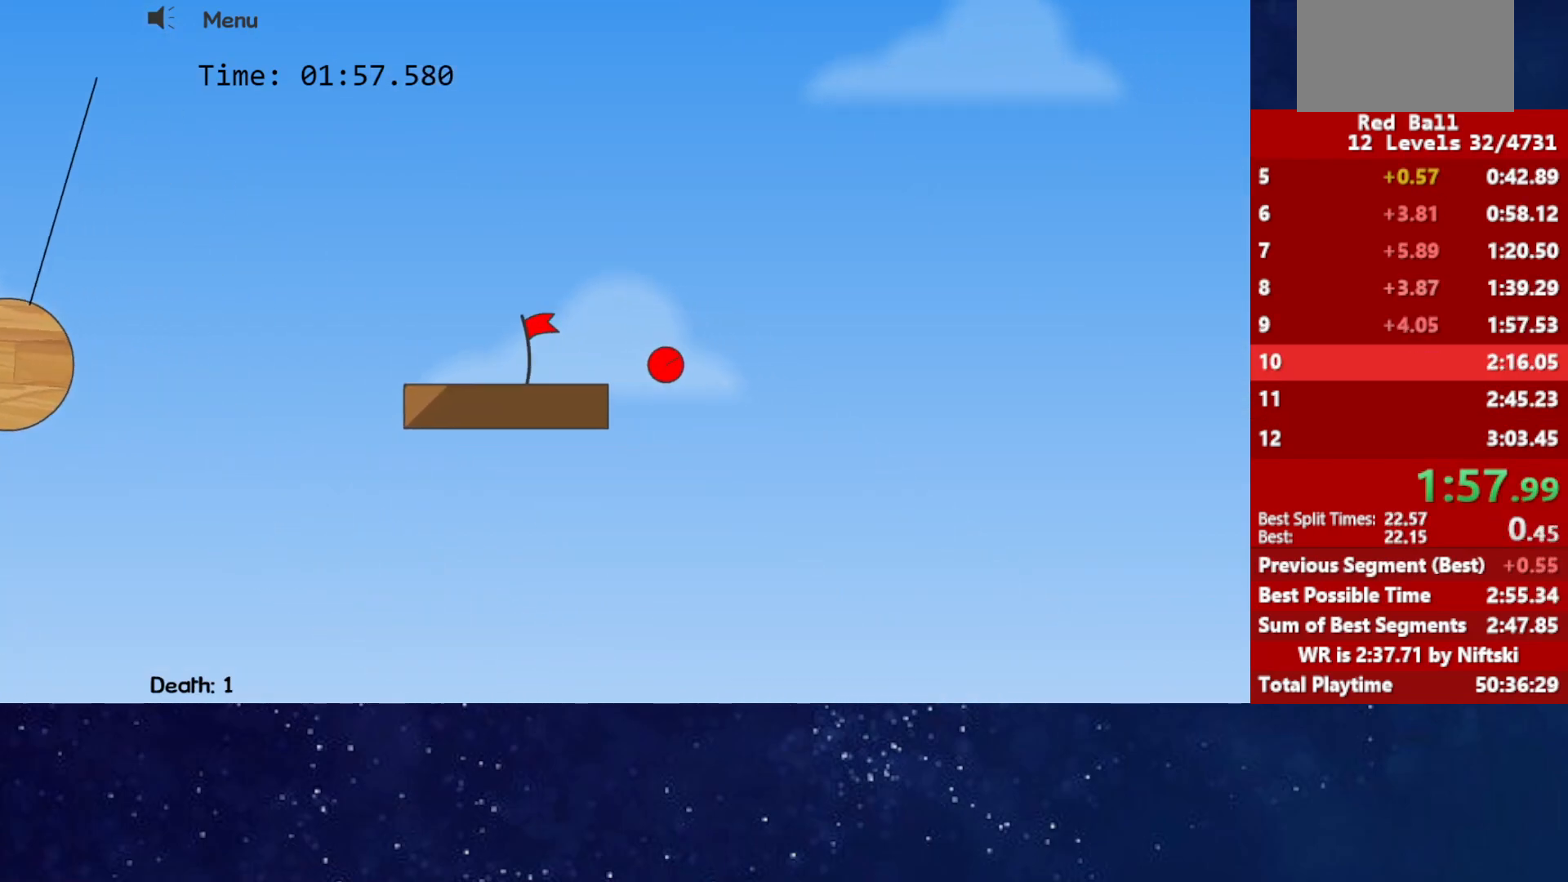
{"keys": [], "events": [[50, "p", "up"], [100, "p", "down"], [133, "p", "up"]]}
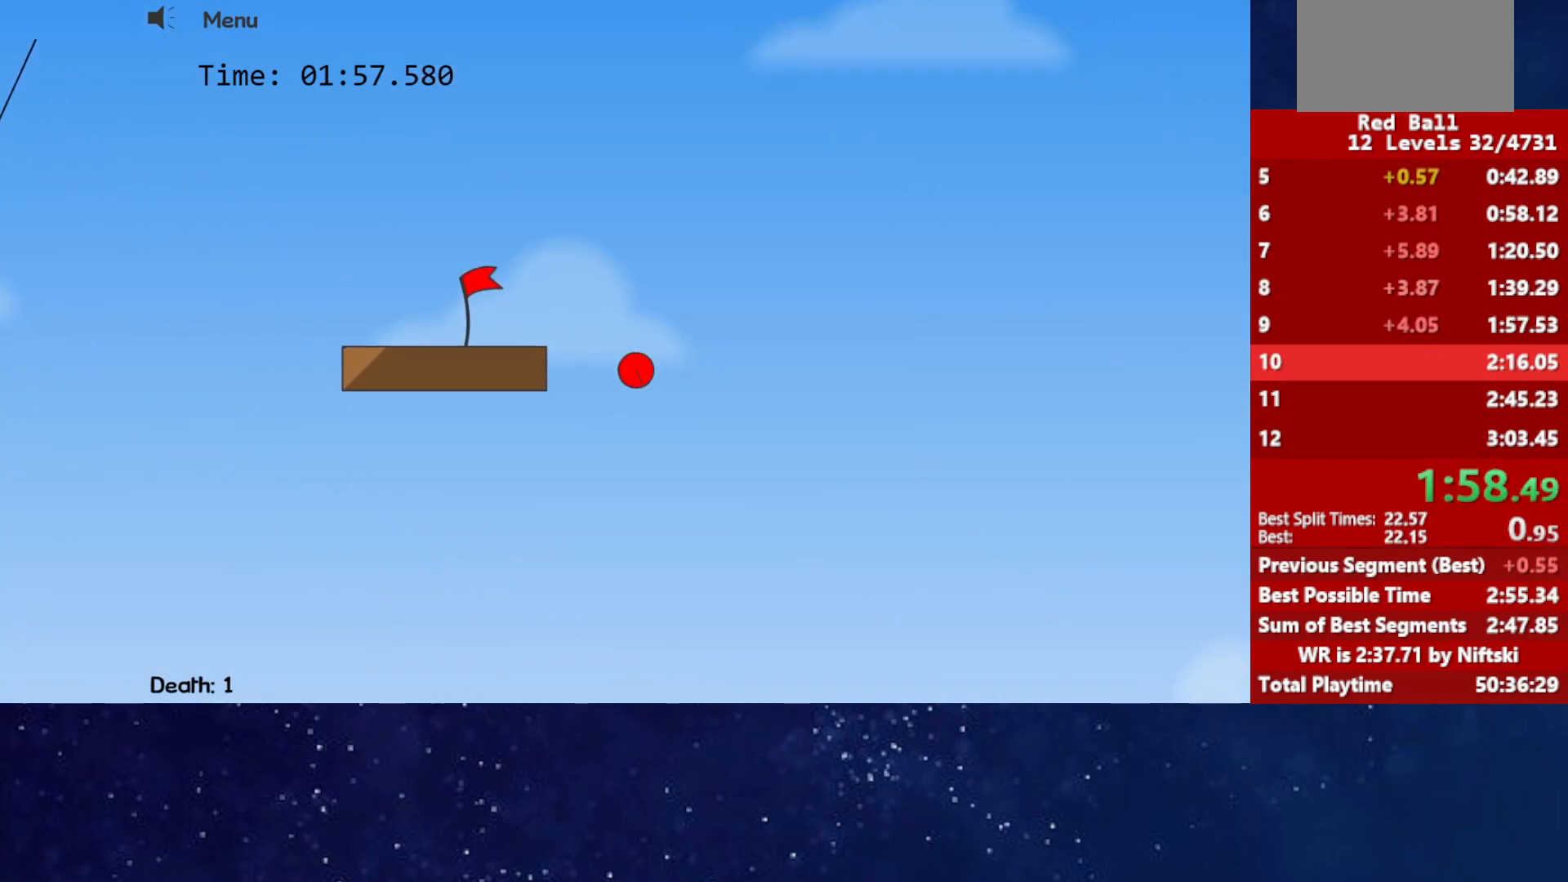
{"keys": [], "events": []}
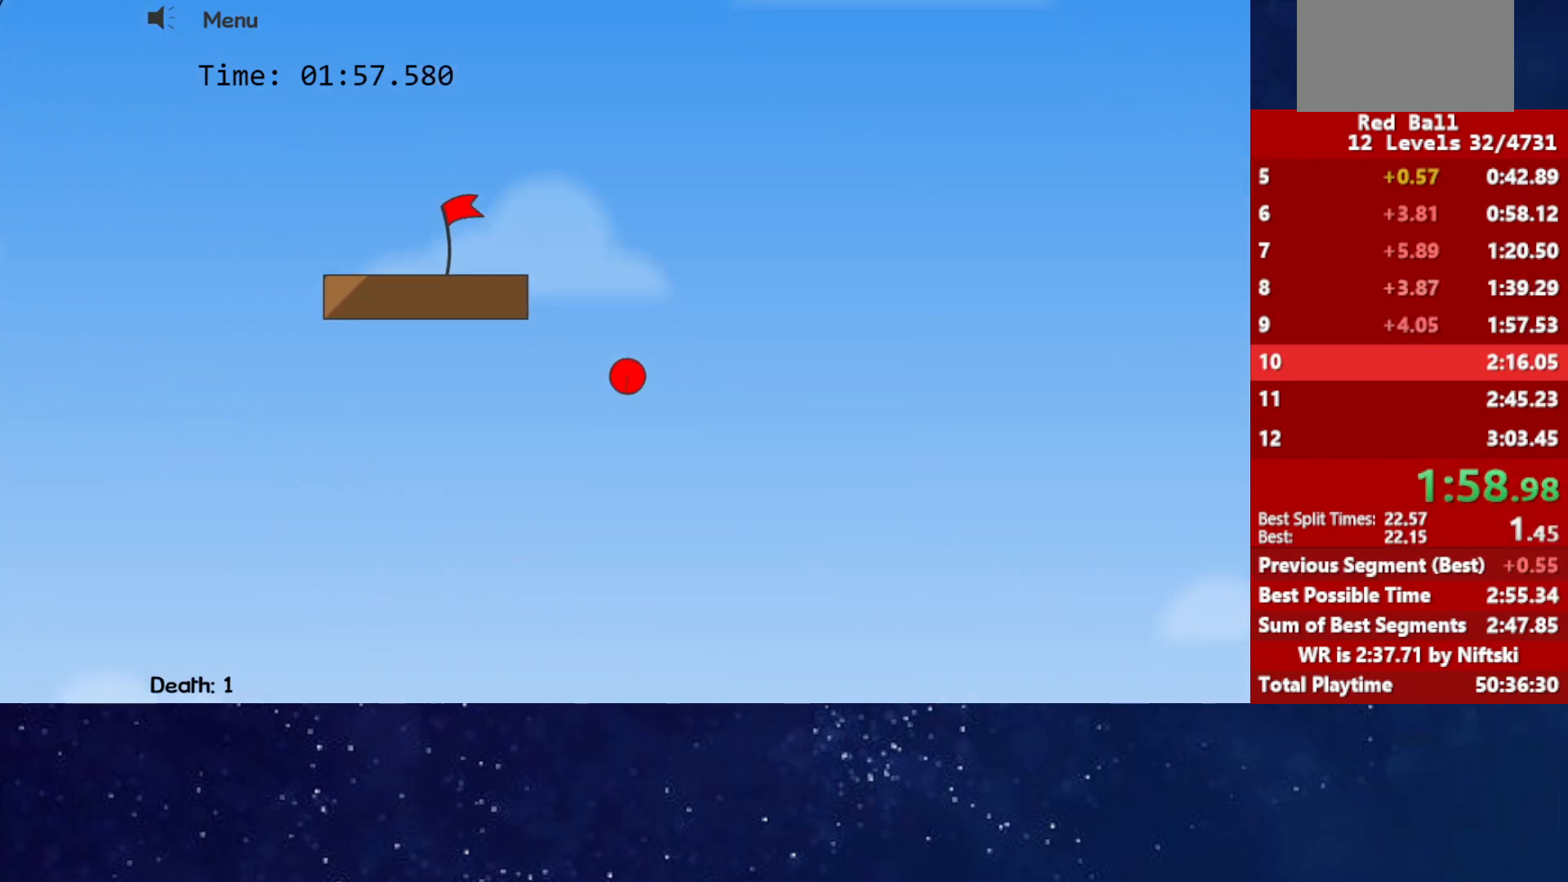
{"keys": [], "events": []}
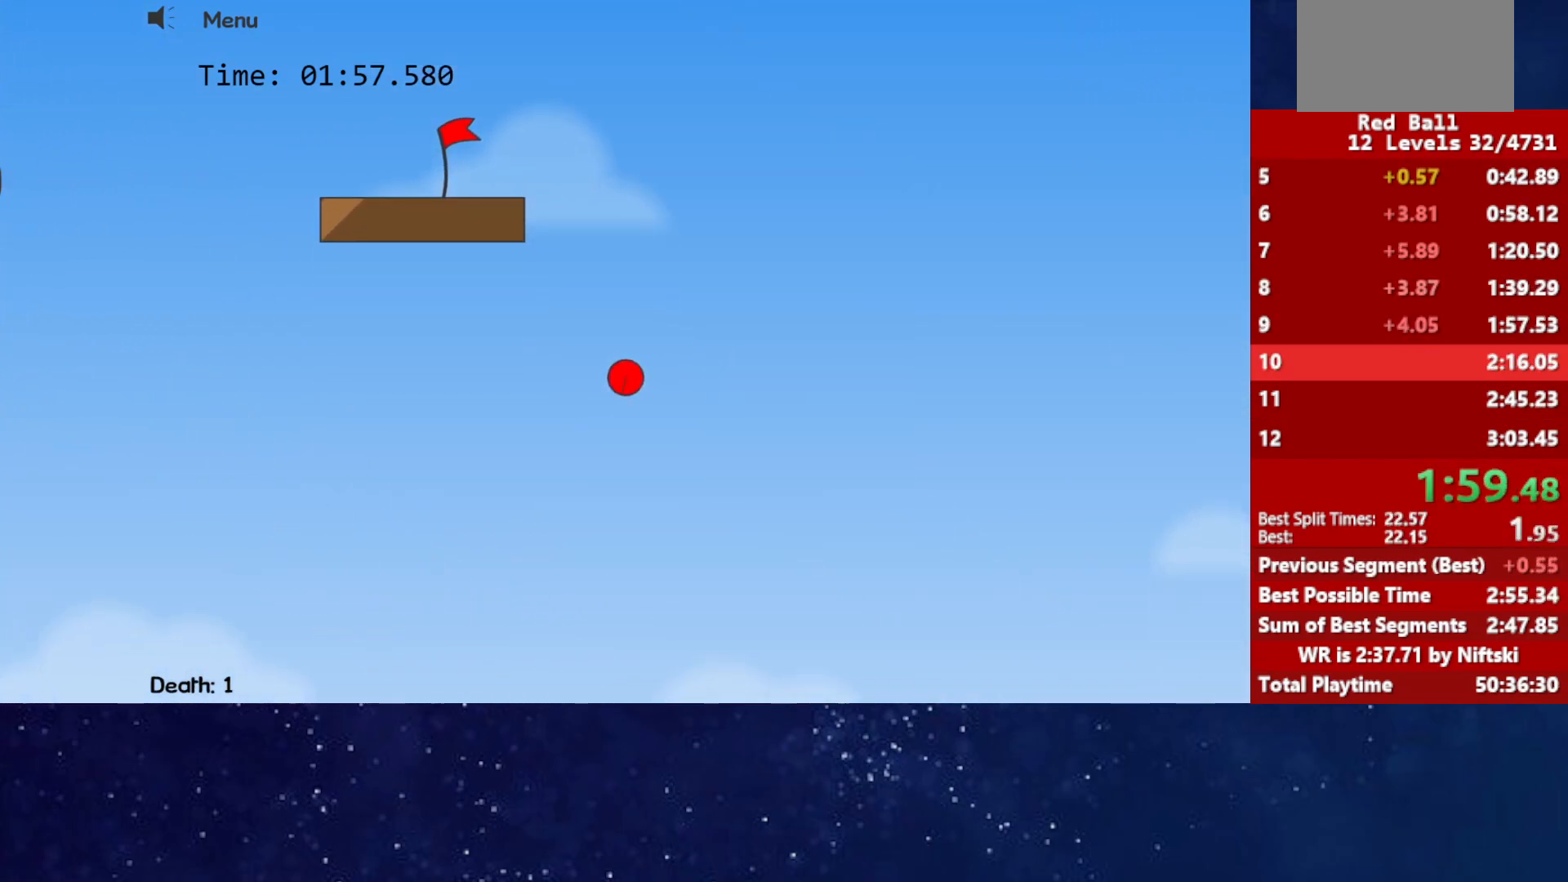
{"keys": [], "events": []}
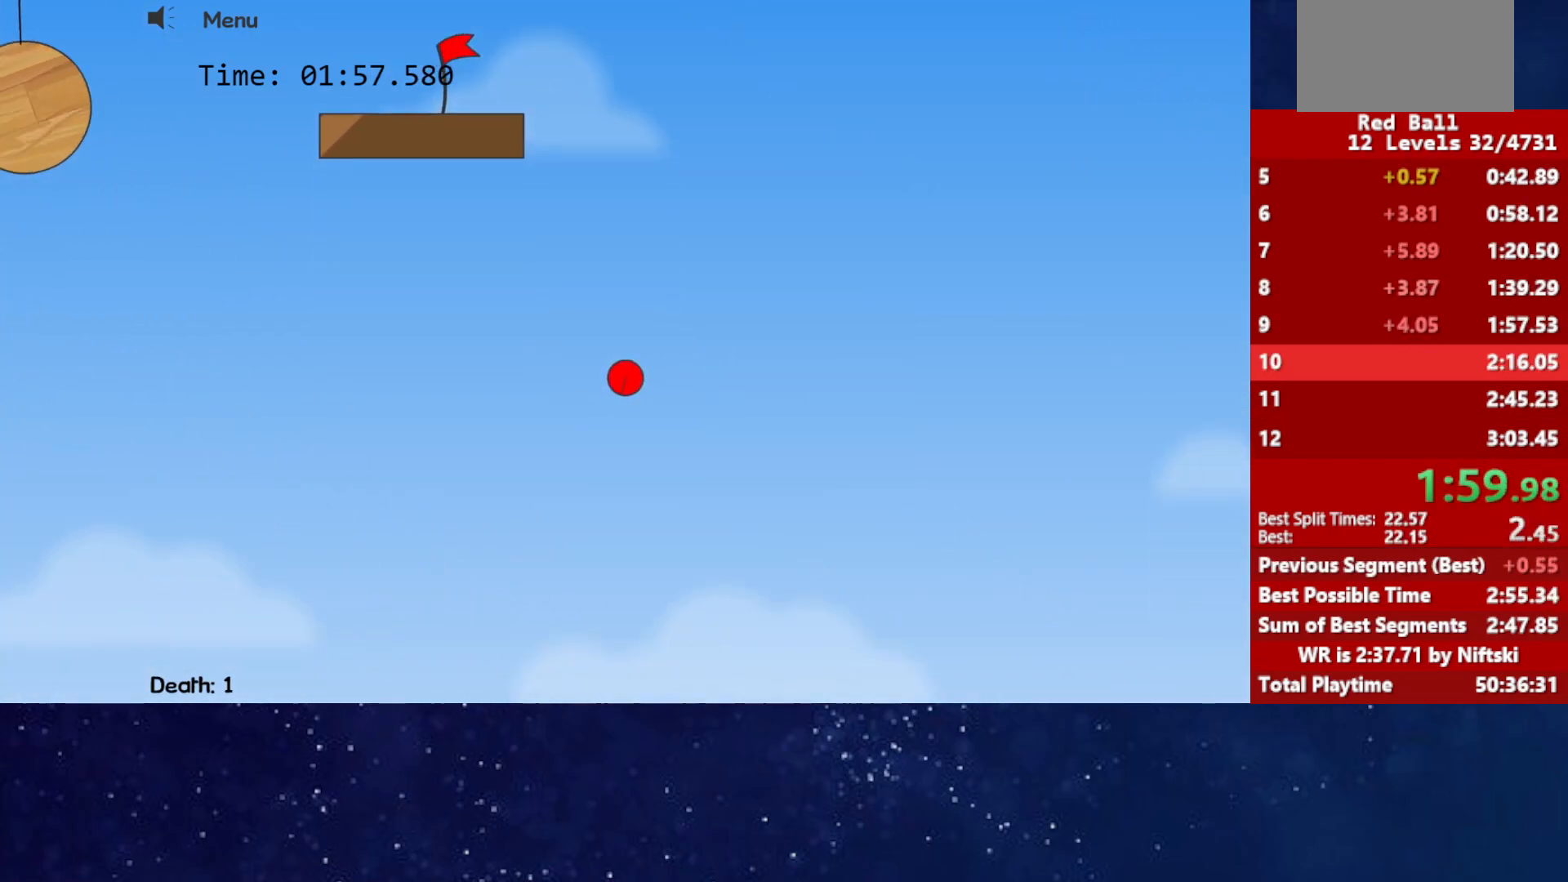
{"keys": [], "events": []}
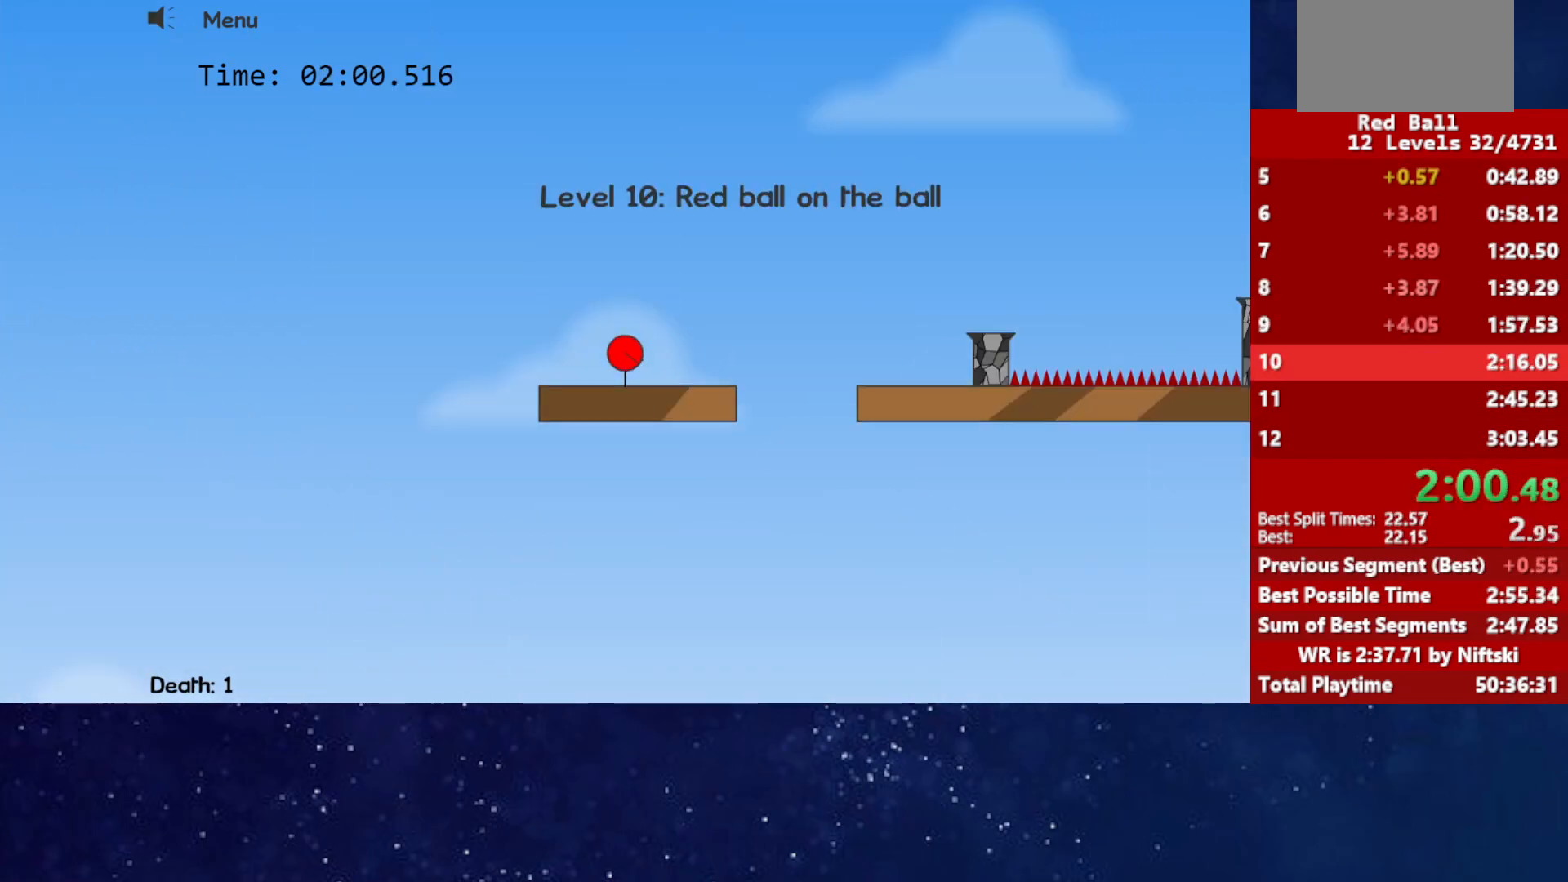
{"keys": ["right"], "events": [[500, "right", "down"]]}
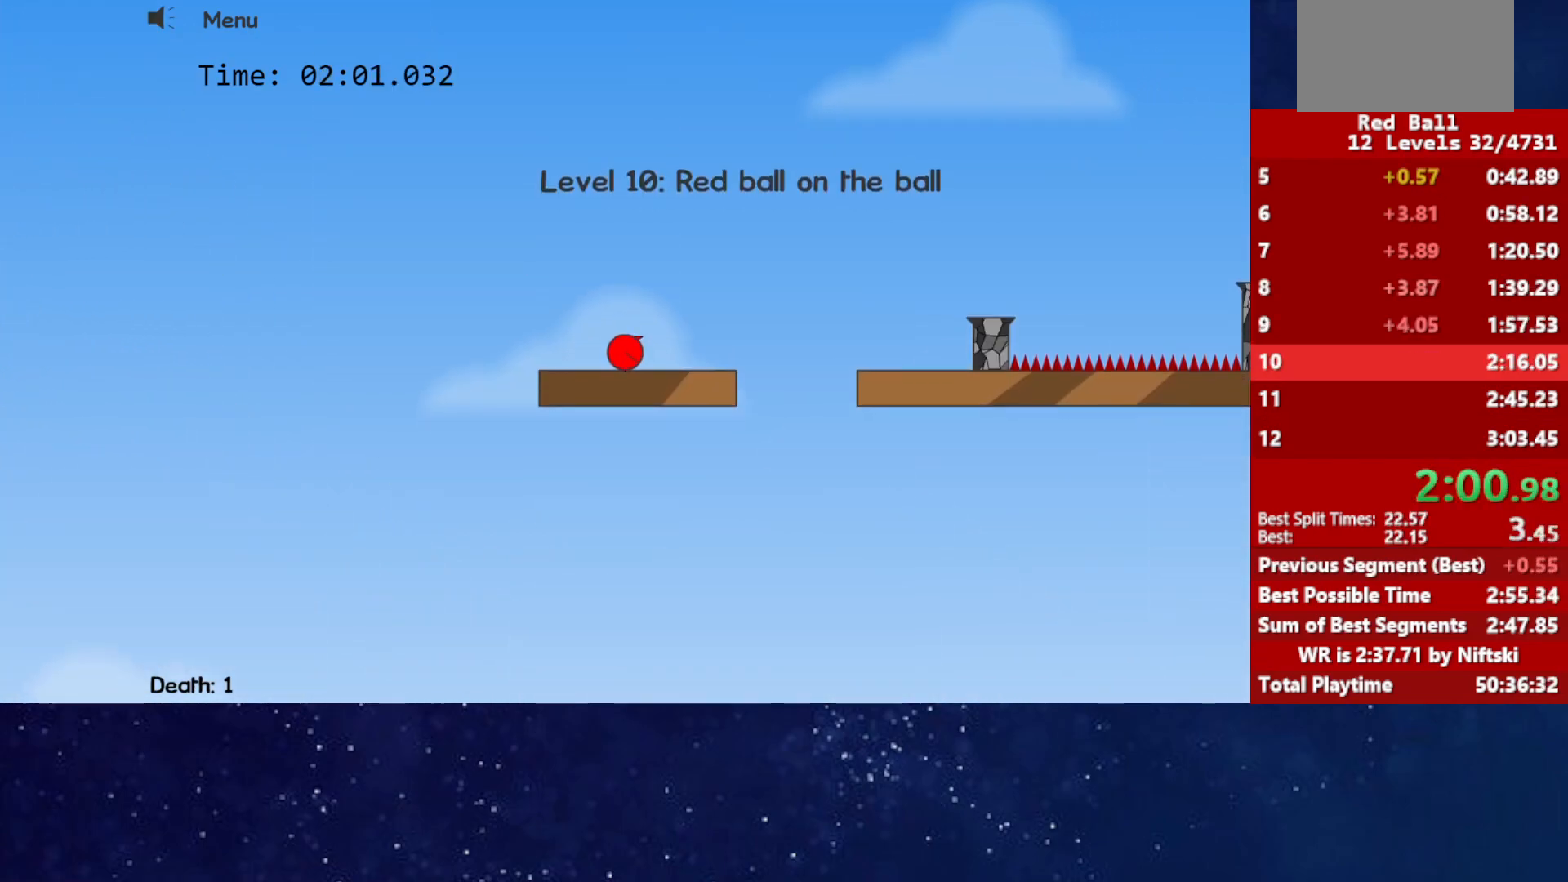
{"keys": ["right"], "events": []}
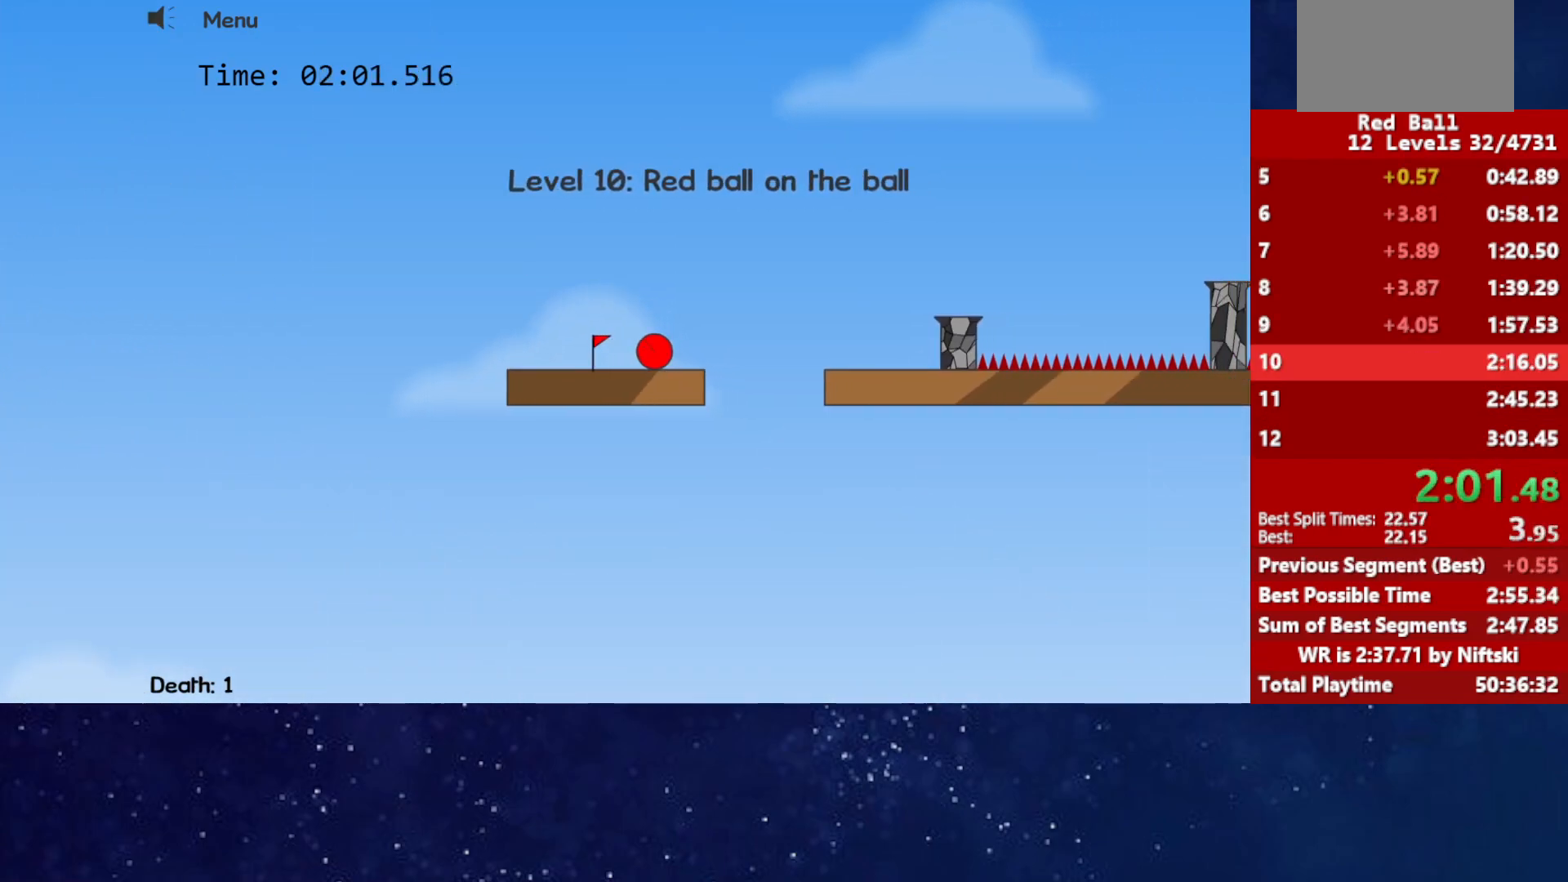
{"keys": ["right", "up"], "events": [[117, "up", "down"]]}
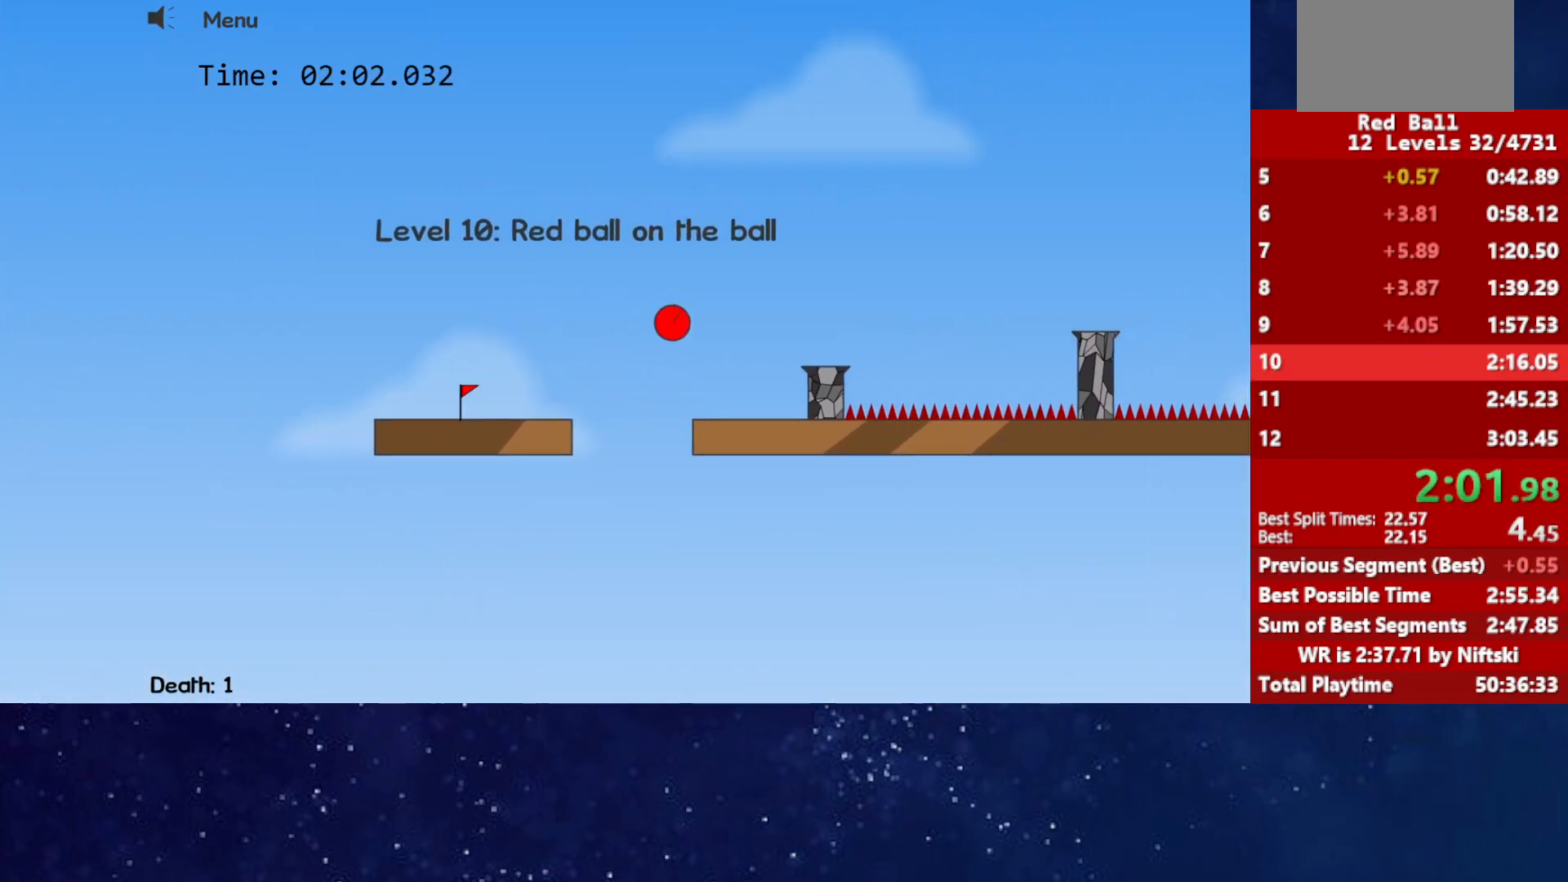
{"keys": ["right", "up"], "events": []}
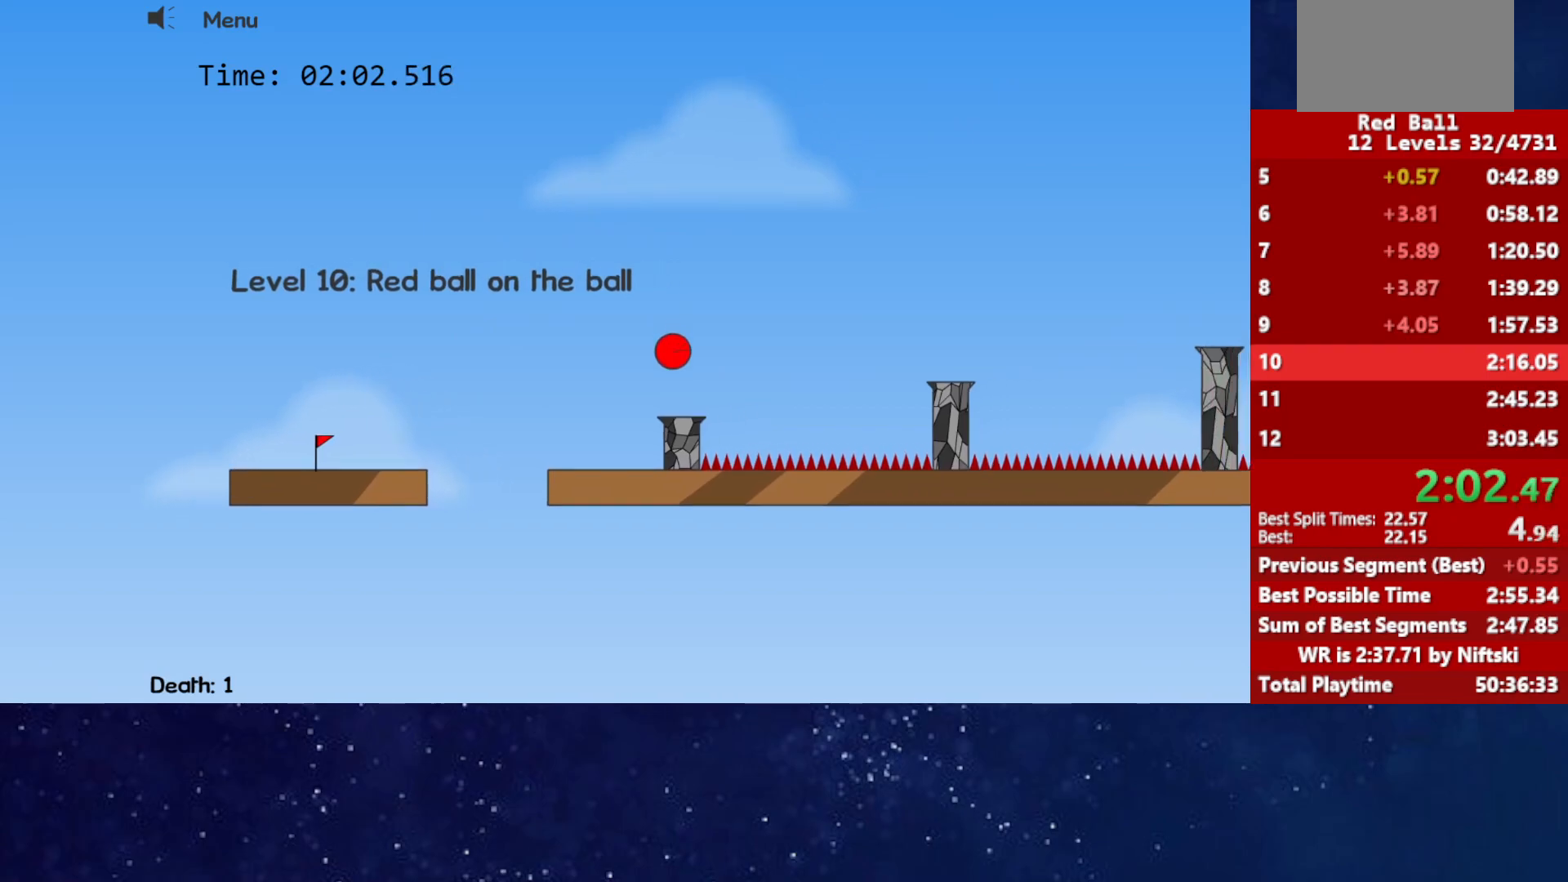
{"keys": ["right", "up"], "events": []}
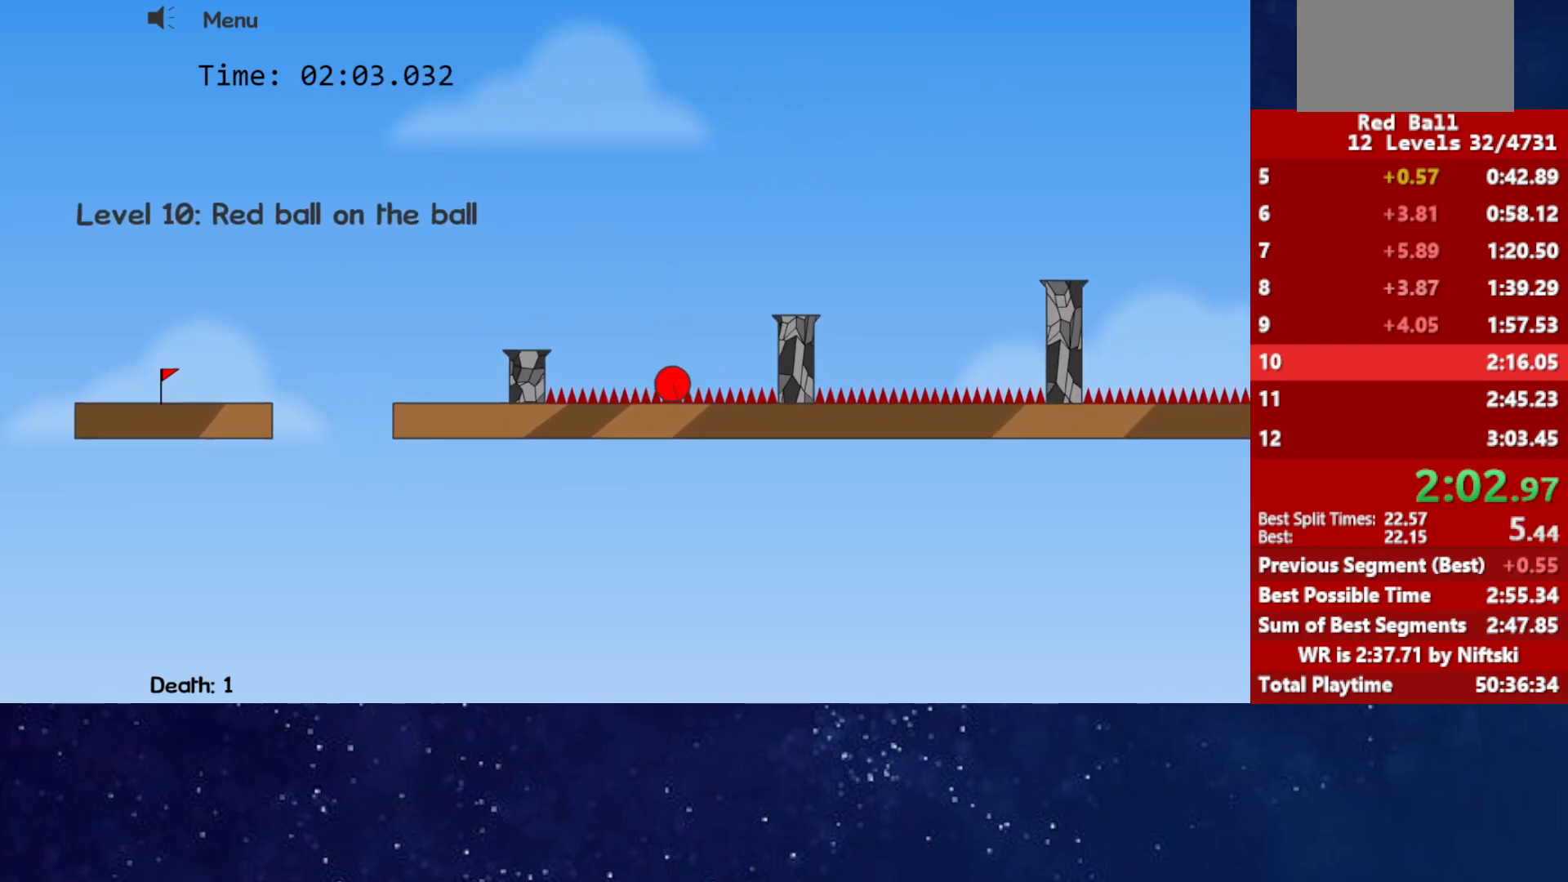
{"keys": ["right", "up"], "events": []}
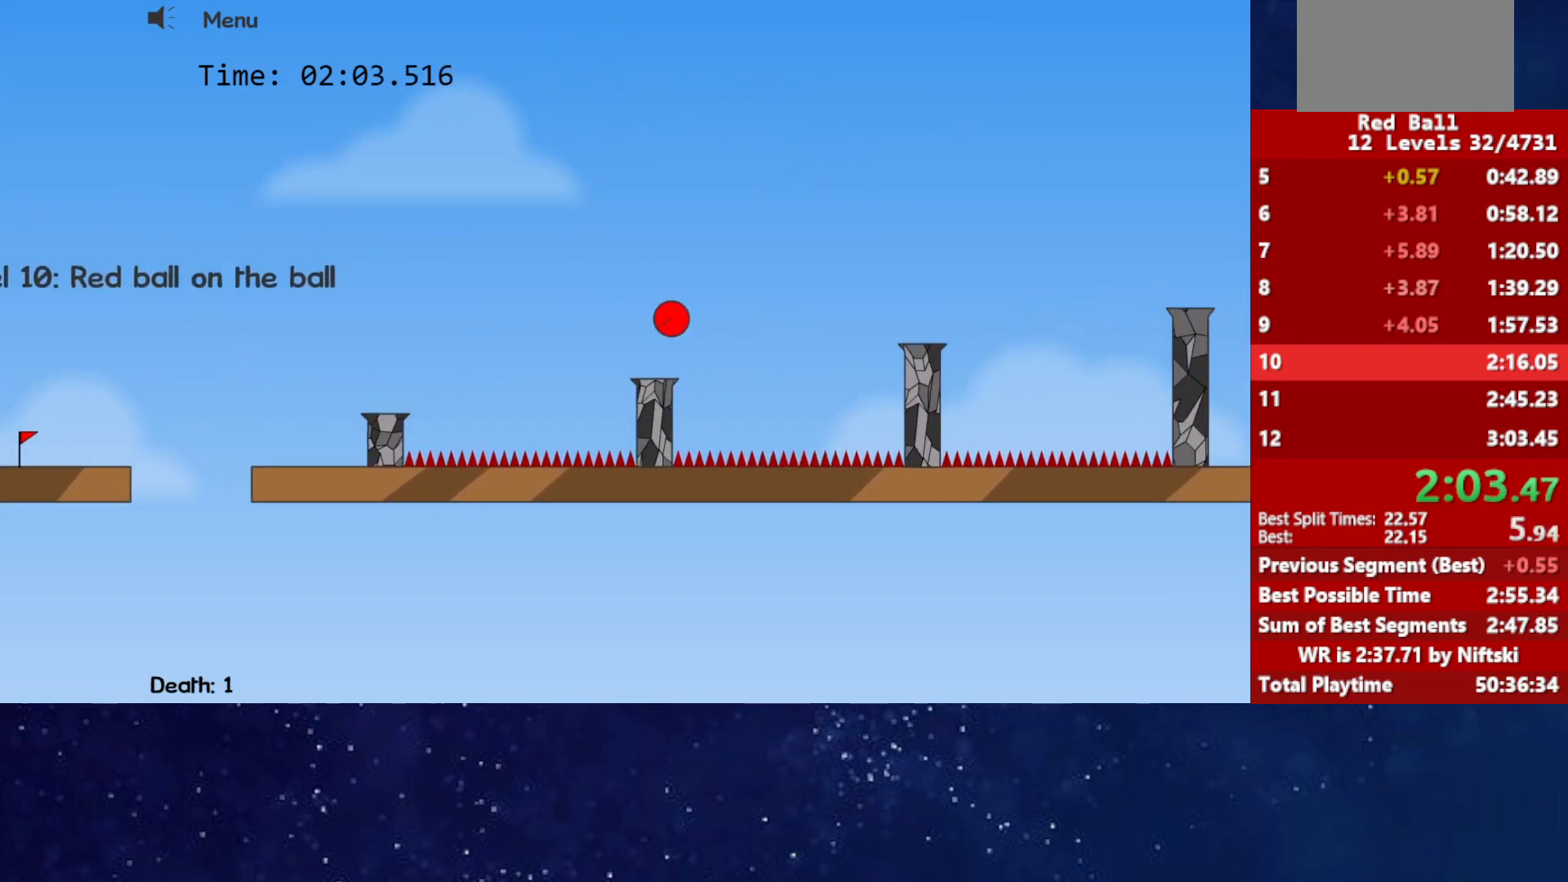
{"keys": ["right", "up"], "events": []}
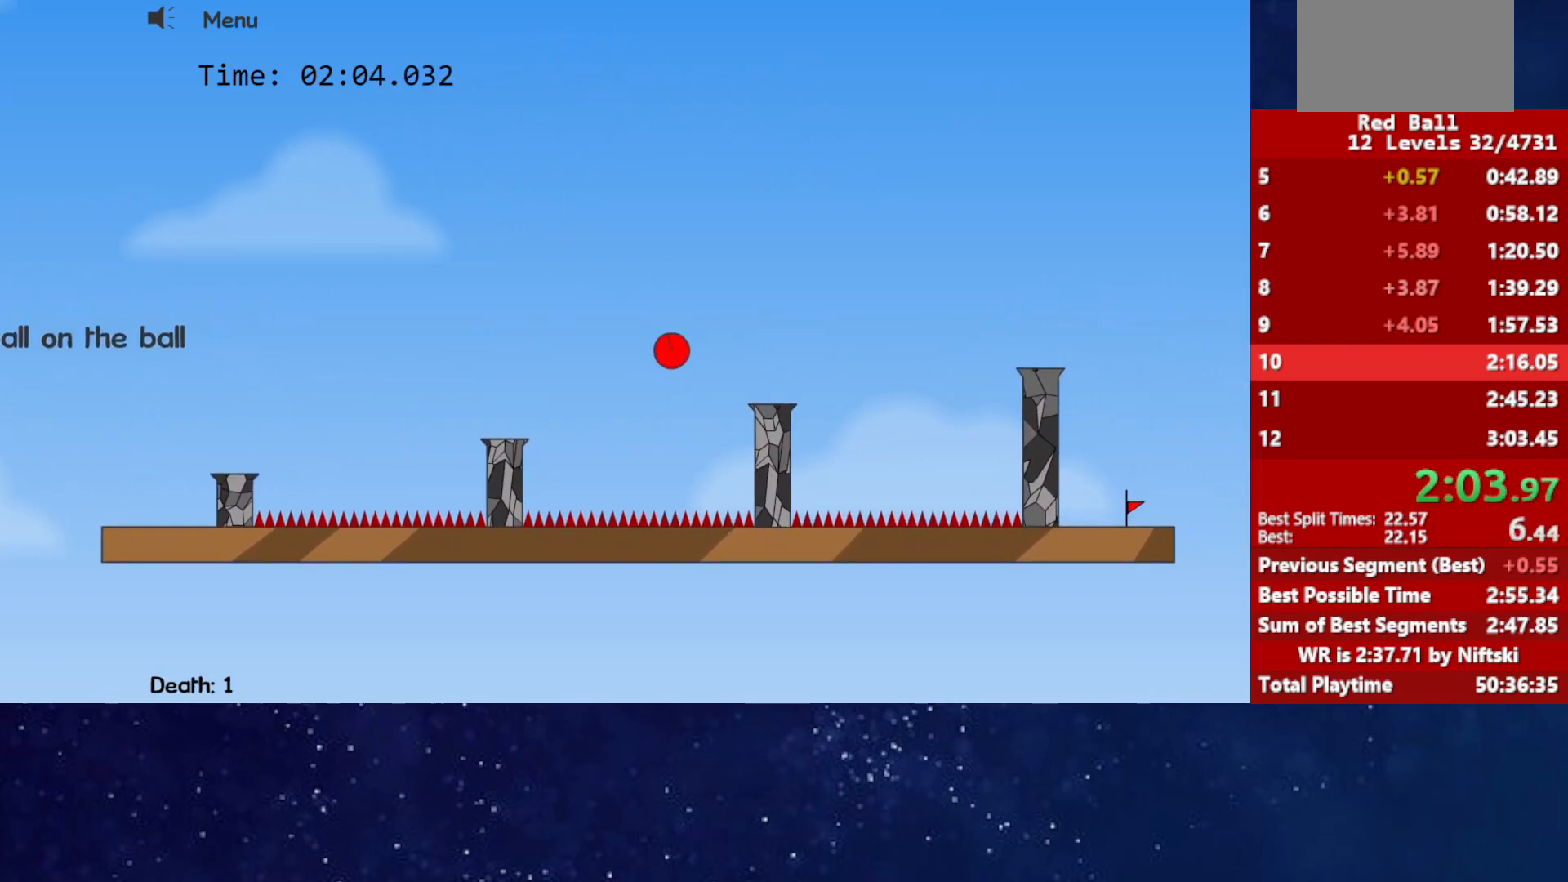
{"keys": ["right"], "events": [[300, "up", "up"]]}
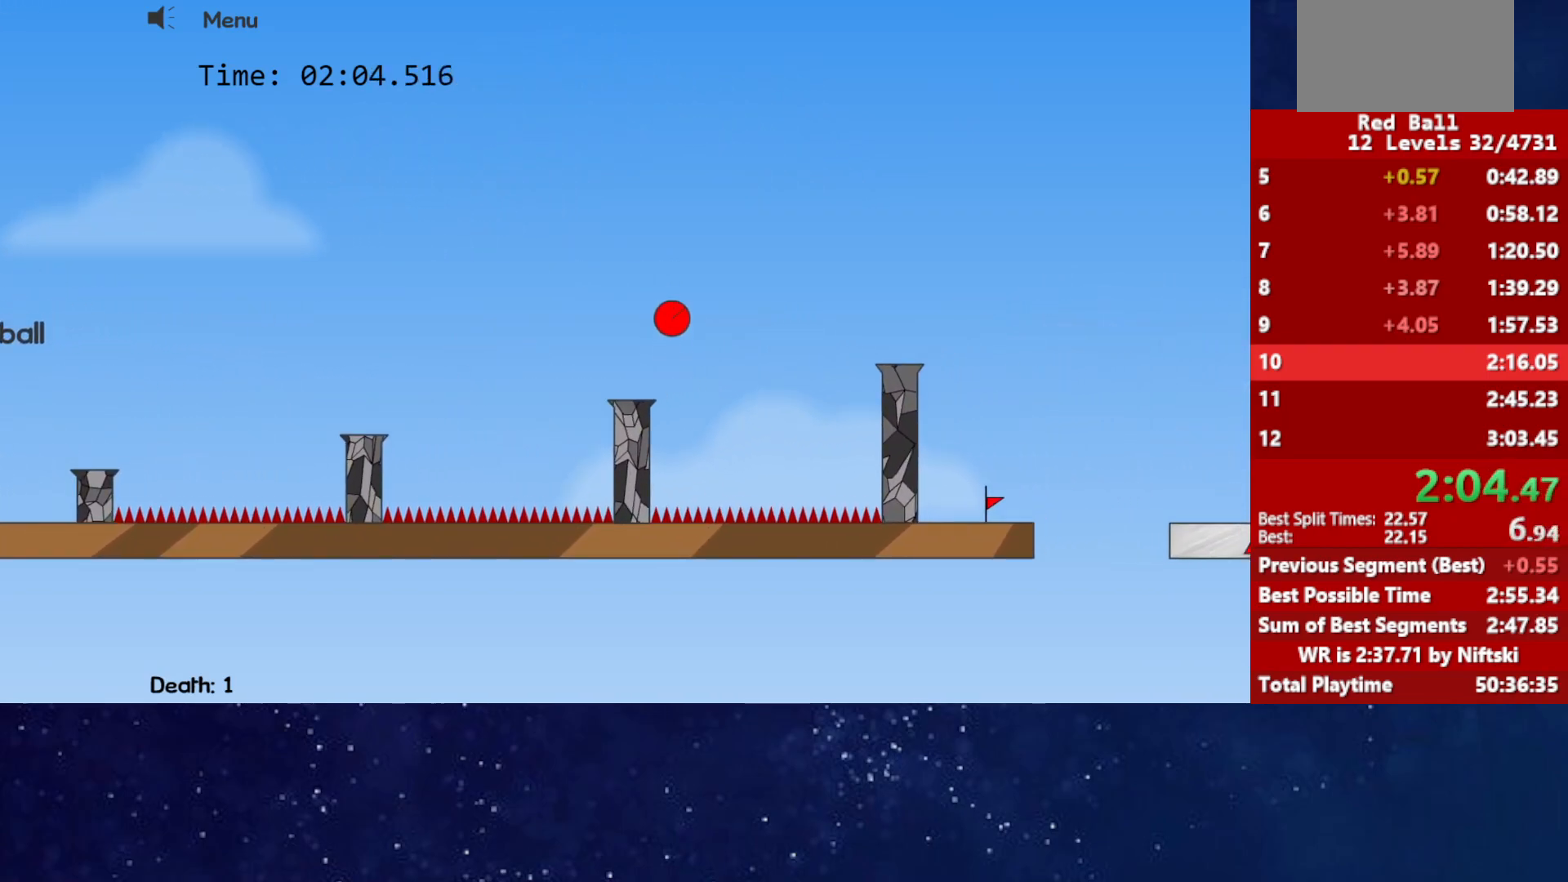
{"keys": ["right"], "events": []}
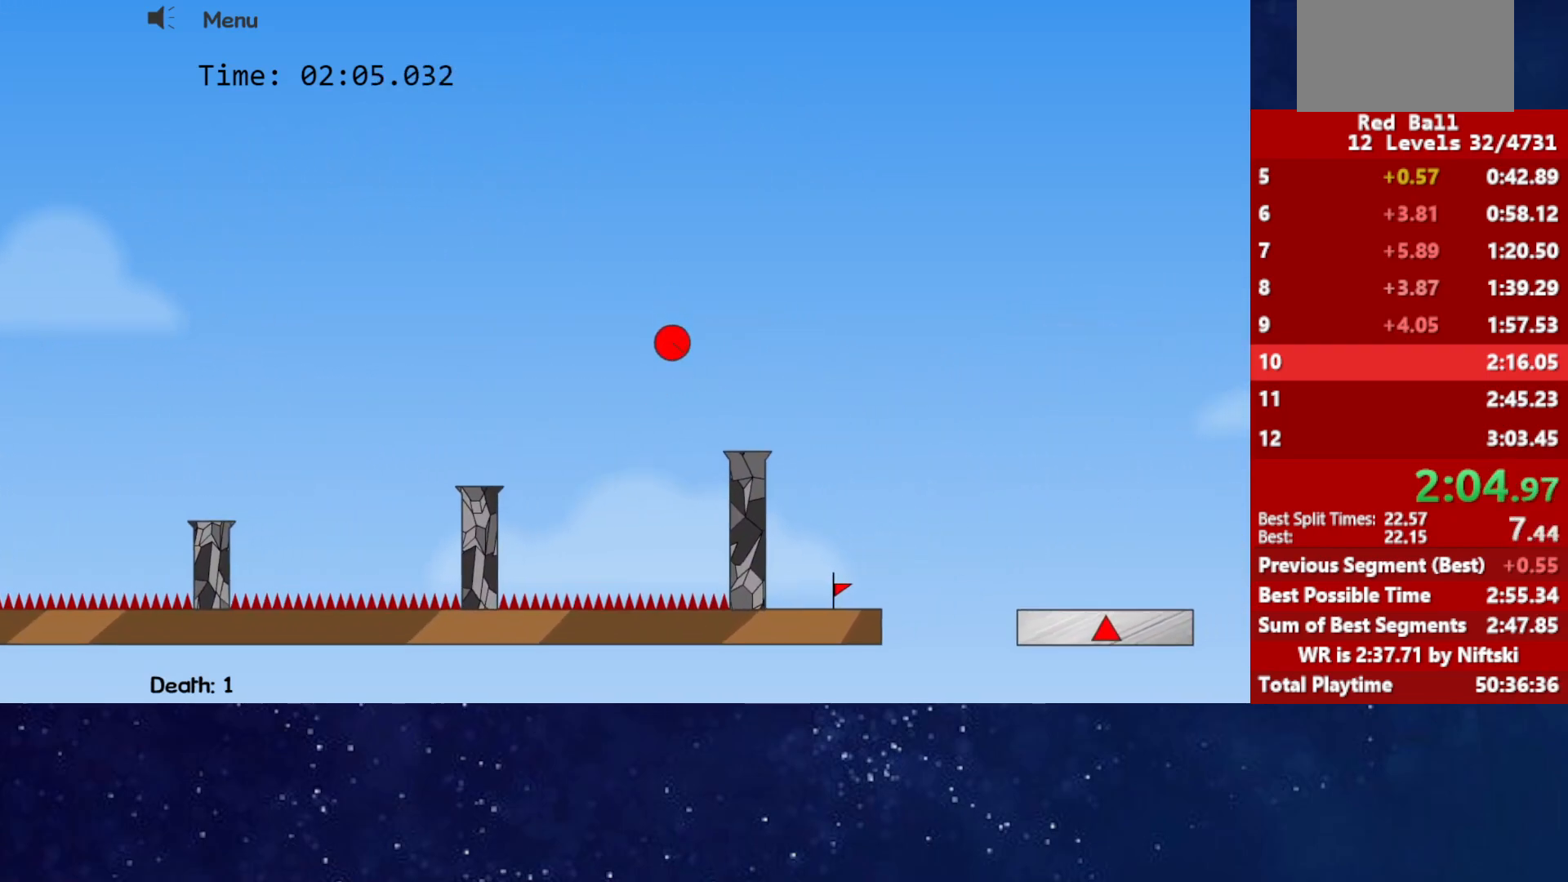
{"keys": ["left"], "events": [[150, "right", "up"], [200, "left", "down"]]}
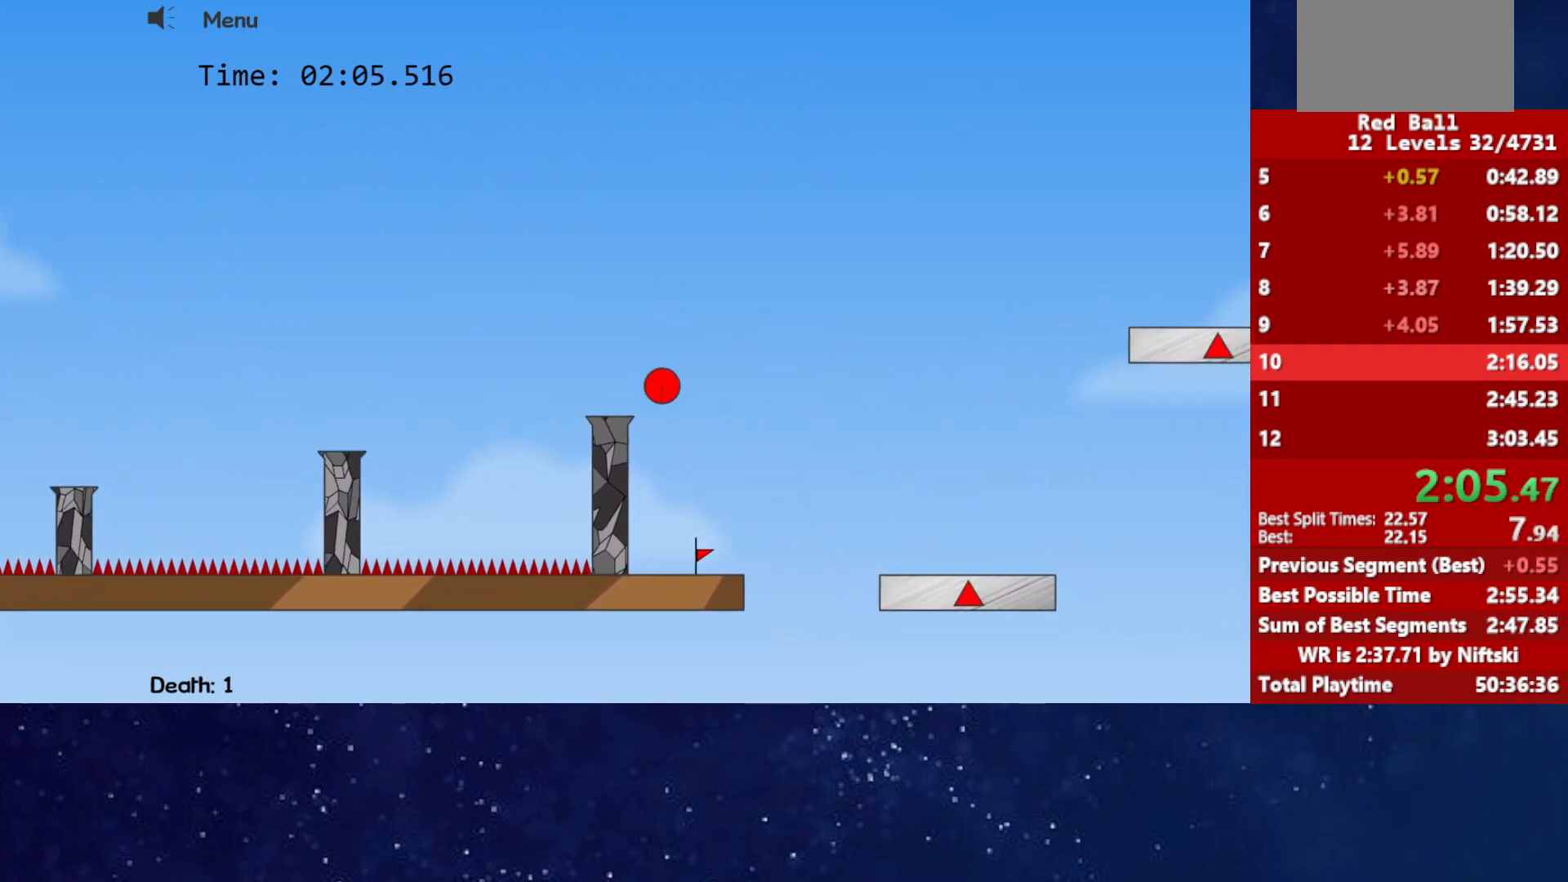
{"keys": ["right", "up"], "events": [[183, "left", "up"], [383, "r", "down"], [400, "right", "down"], [417, "up", "down"], [467, "r", "up"]]}
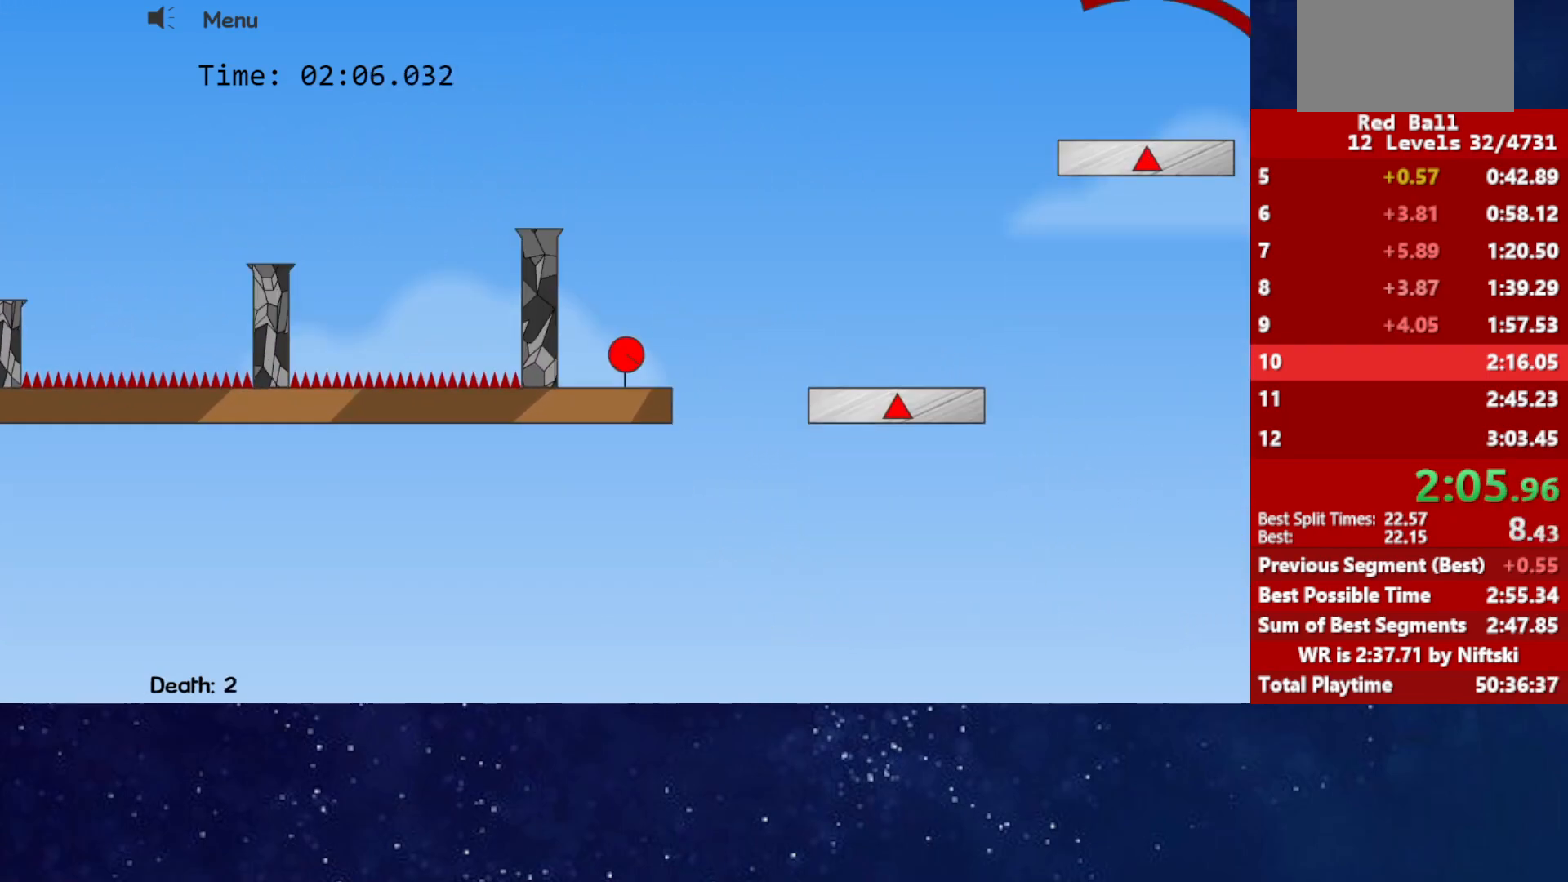
{"keys": ["right", "up"], "events": []}
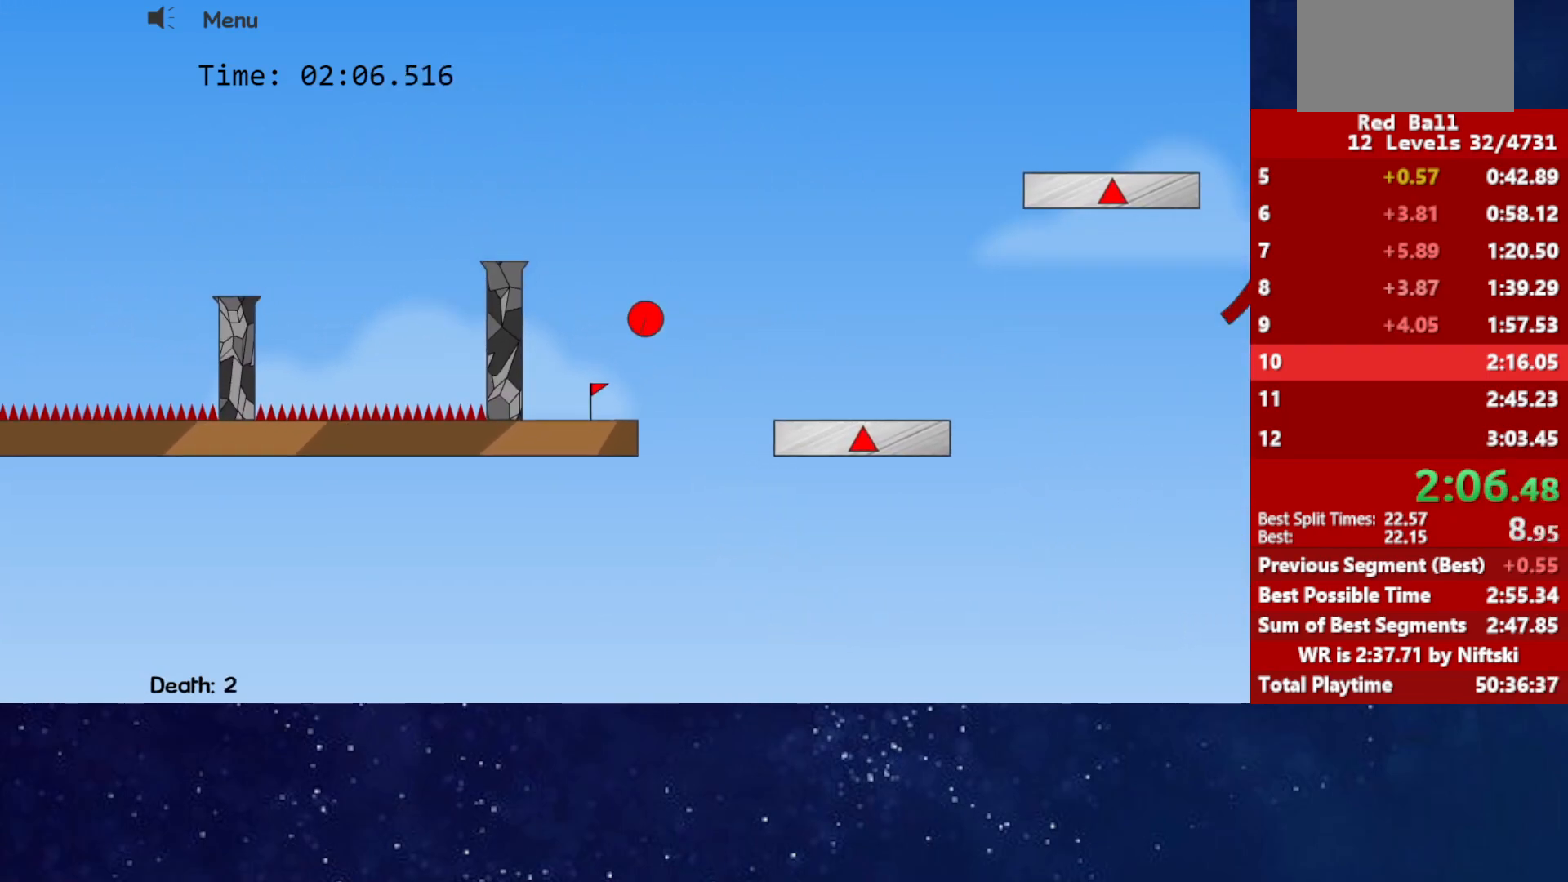
{"keys": ["right", "up"], "events": []}
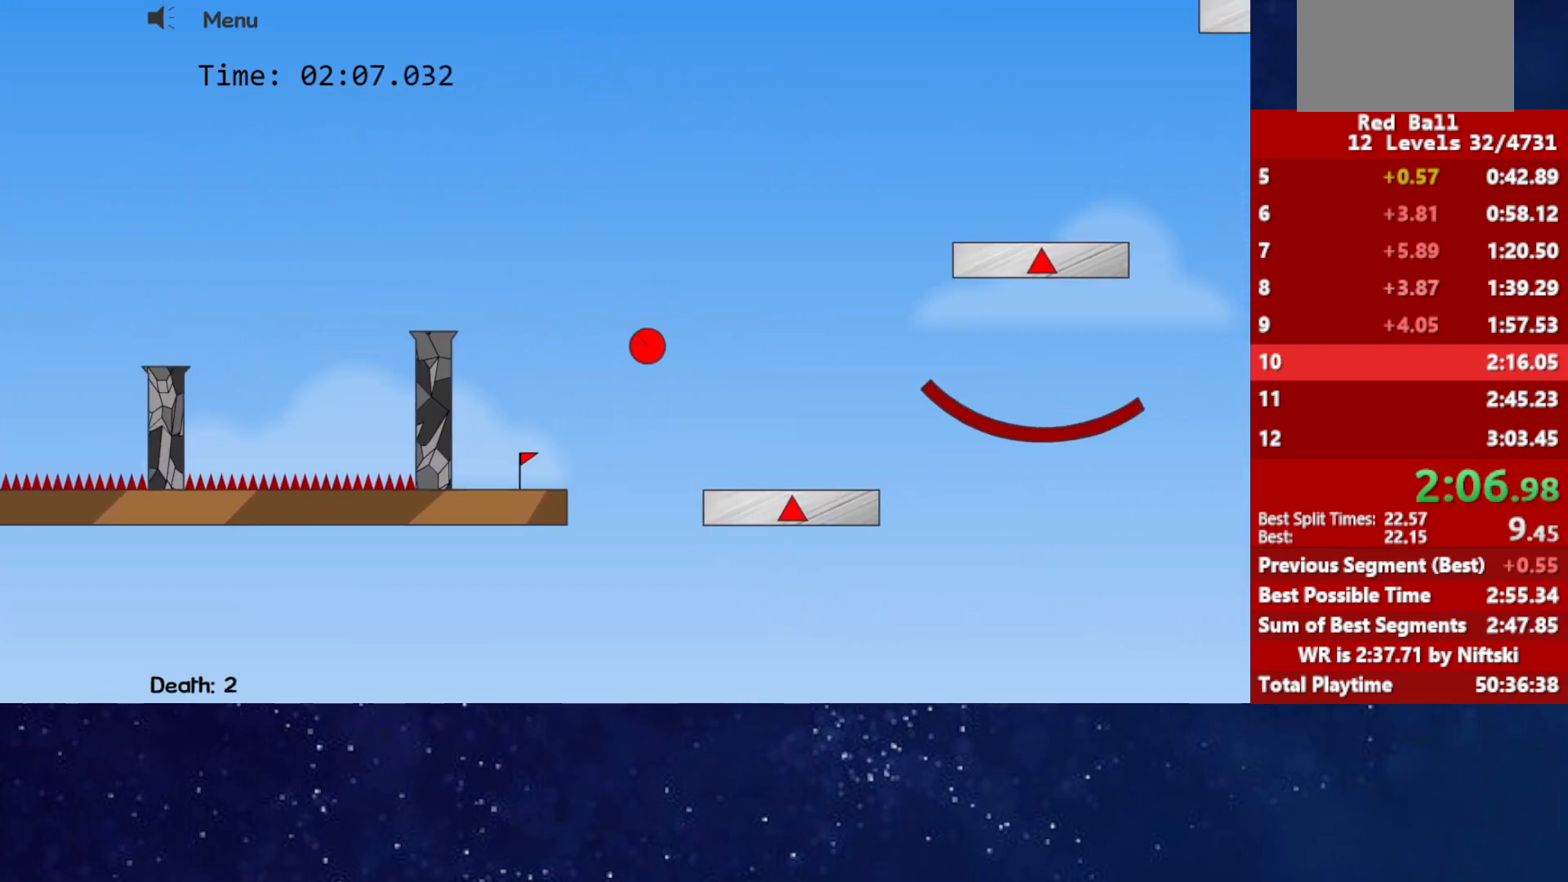
{"keys": ["right"], "events": [[417, "up", "up"]]}
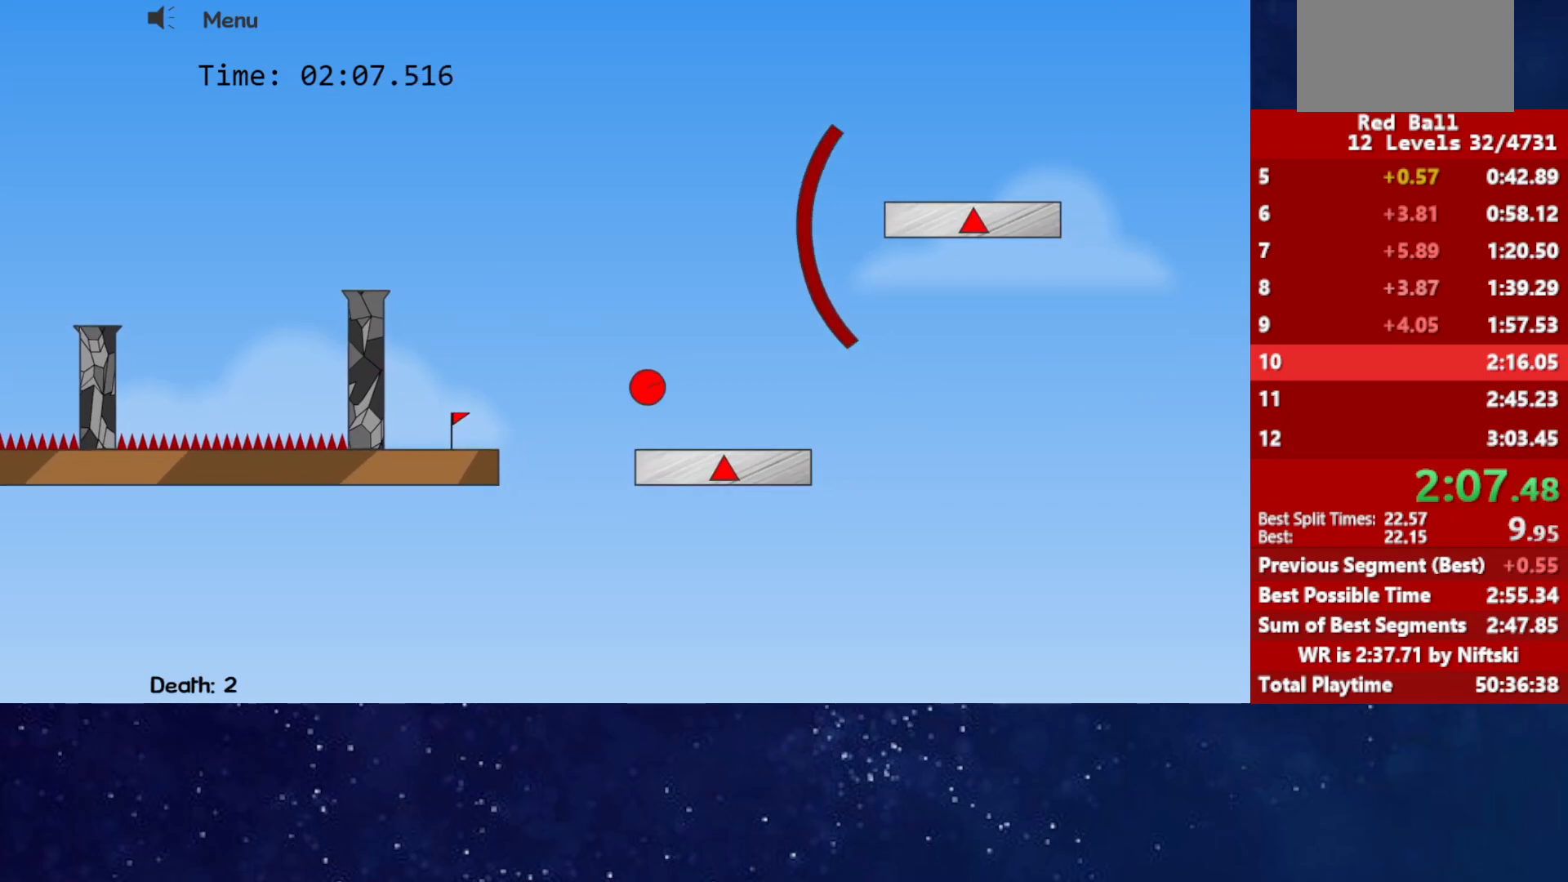
{"keys": ["right"], "events": []}